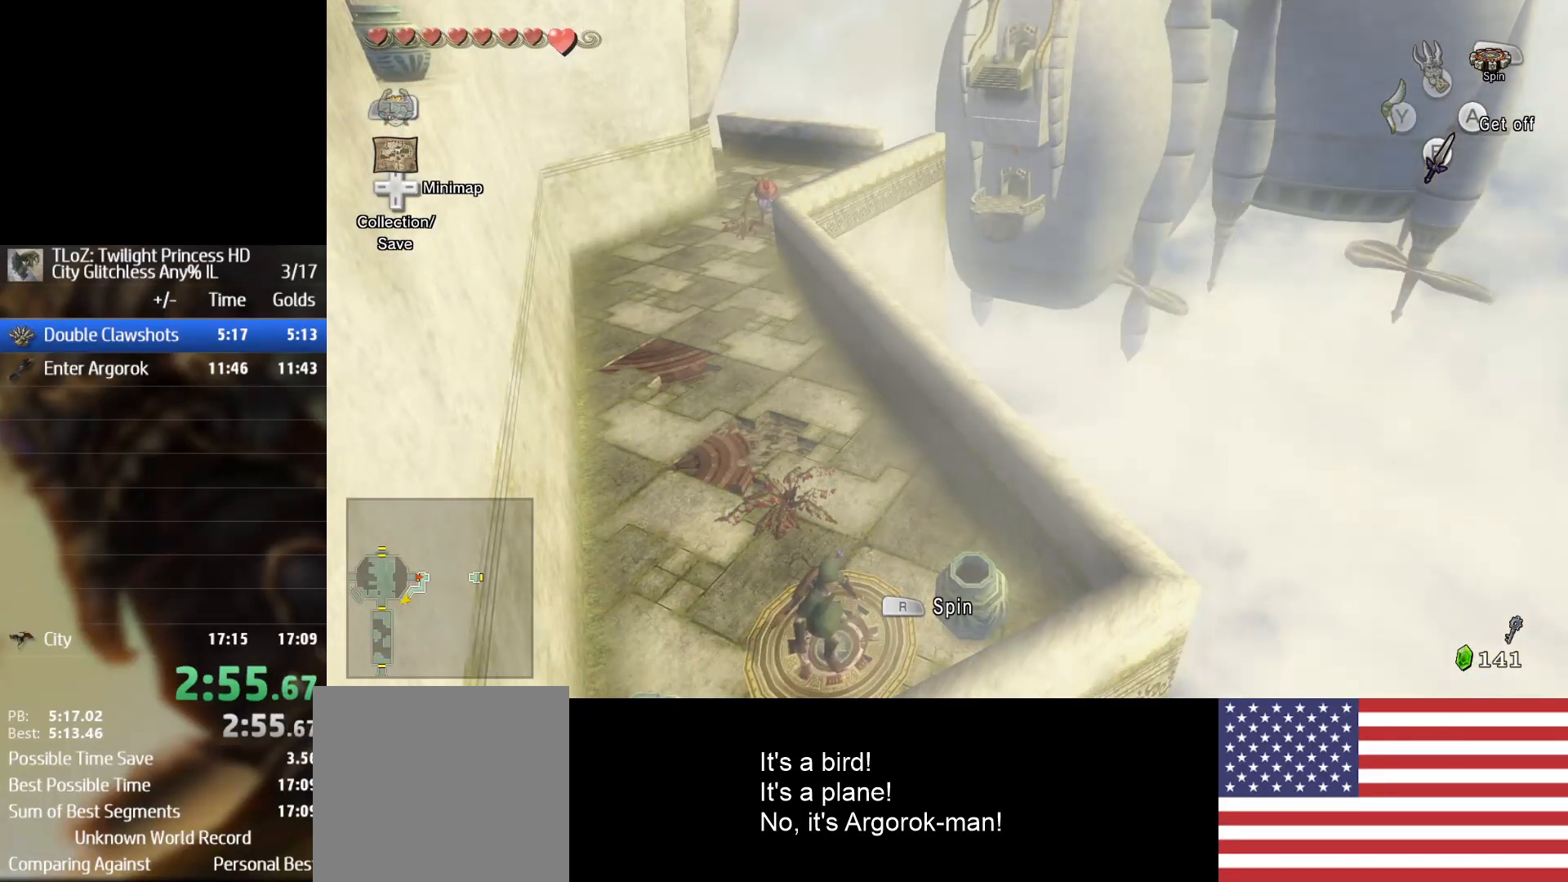
Gameplay with a controller (Nintendo layout); each line is a JSON object with the inputs held at the frame after it. "events" lists button and stick changes between this image and that frame as [ms after this image, input, new state], when the widget could be followed in between. Not read: L3 R3.
{"buttons": [], "left_stick": "up-left", "right_stick": "center", "events": []}
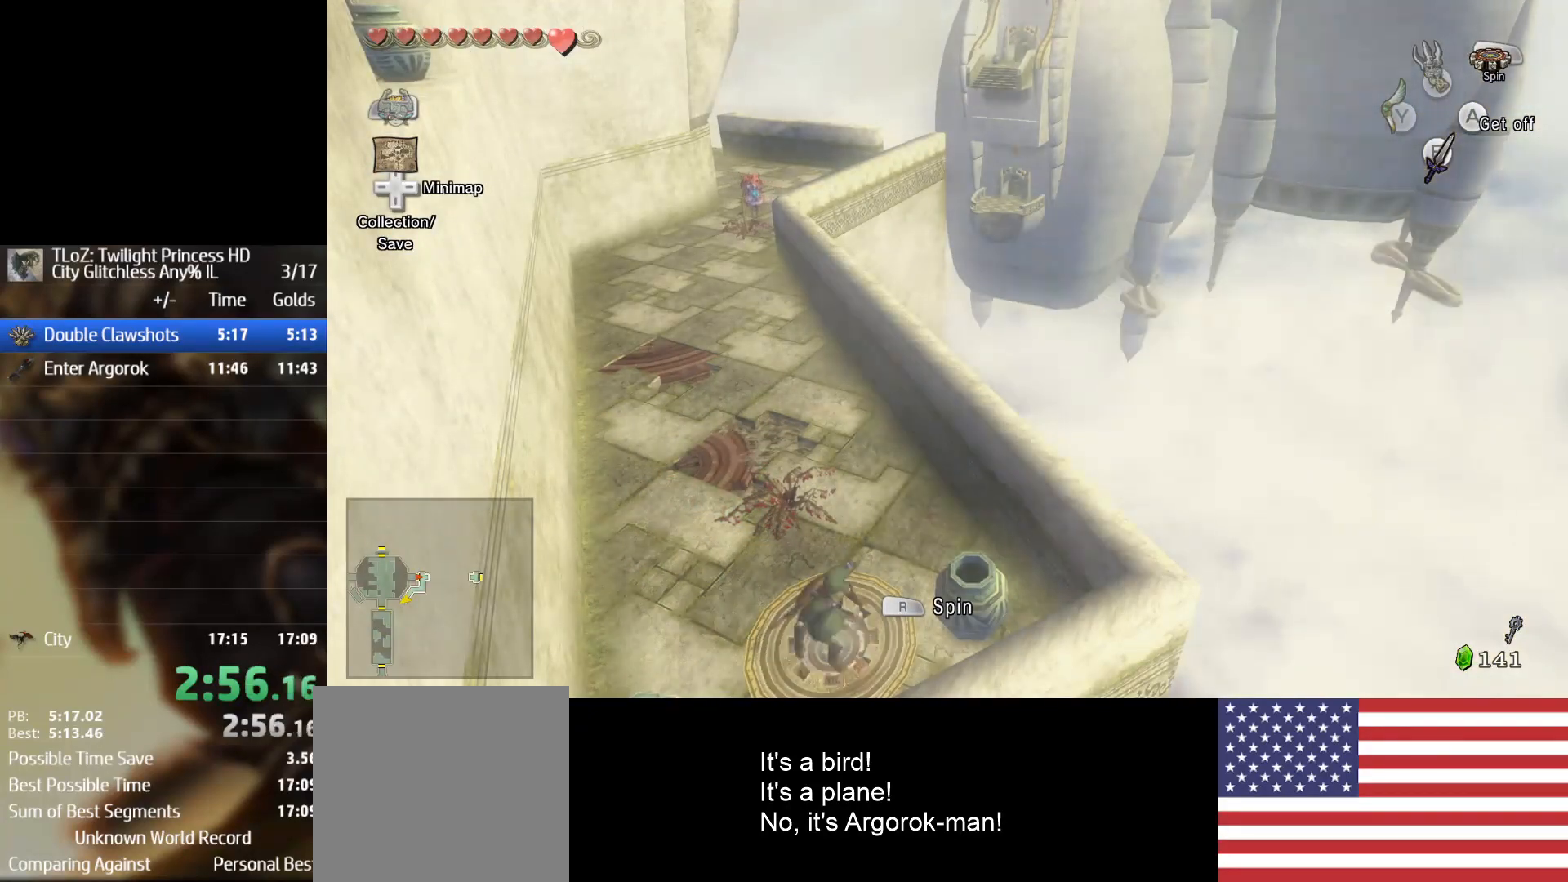
{"buttons": [], "left_stick": "up-left", "right_stick": "center", "events": []}
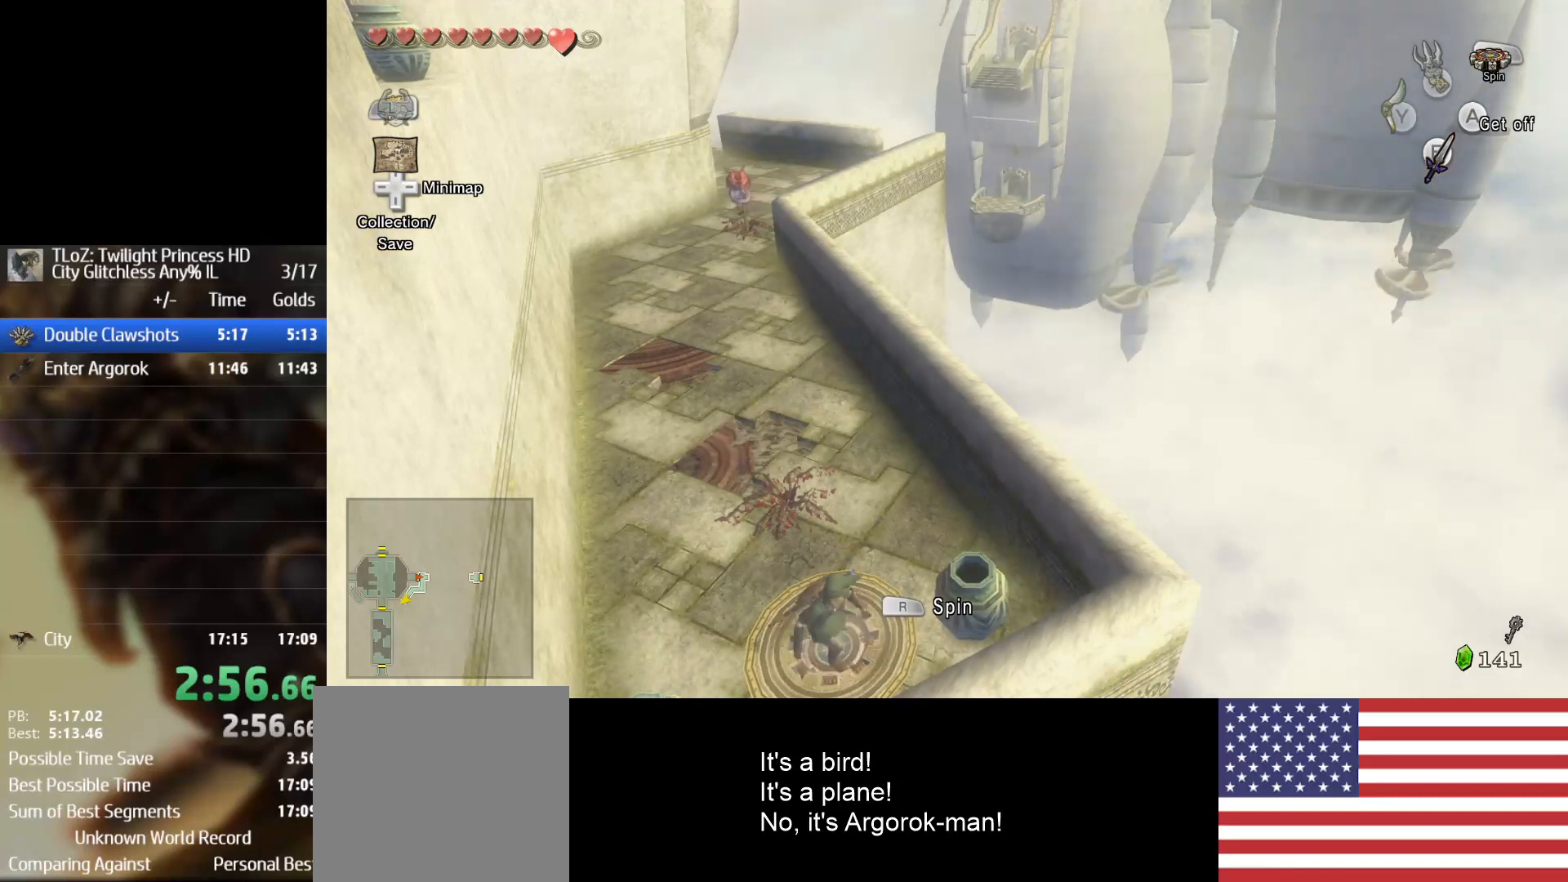
{"buttons": [], "left_stick": "up-left", "right_stick": "center", "events": []}
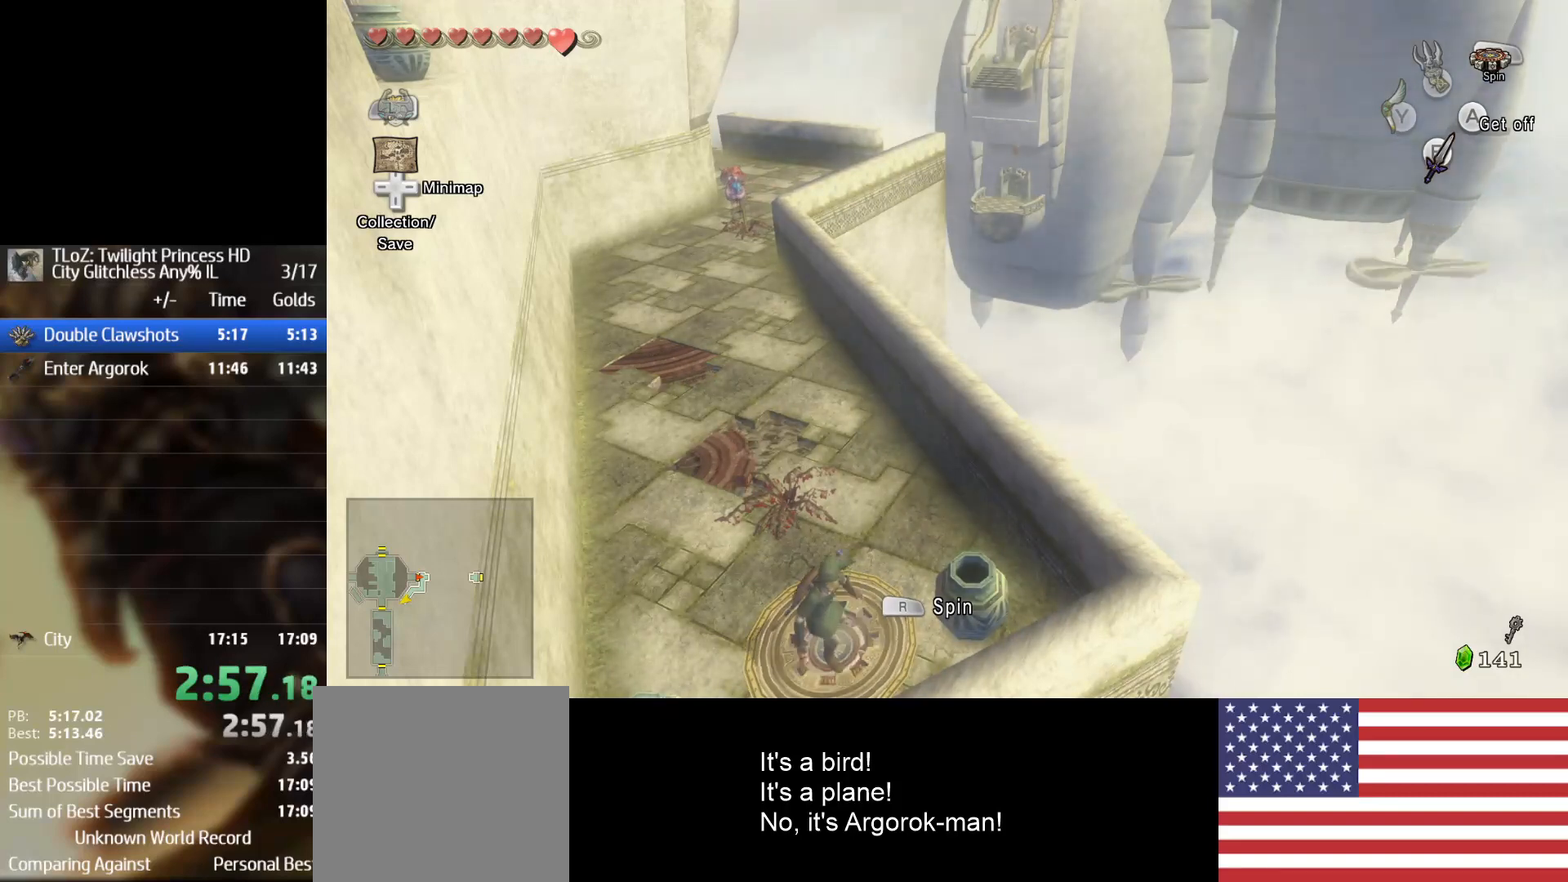
{"buttons": [], "left_stick": "up-left", "right_stick": "center", "events": []}
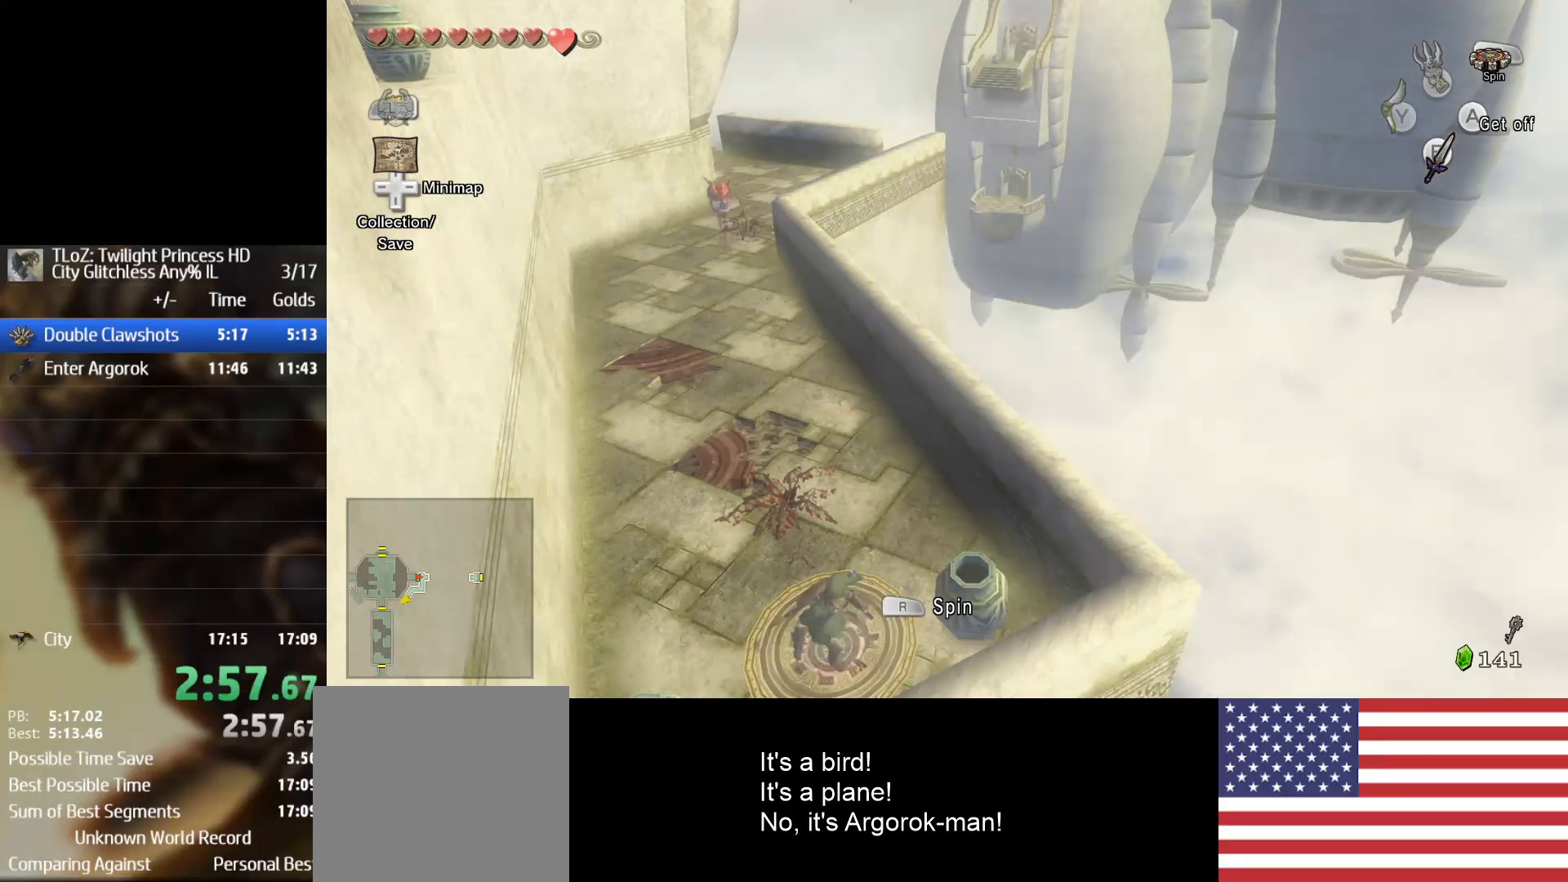
{"buttons": [], "left_stick": "up-left", "right_stick": "center", "events": []}
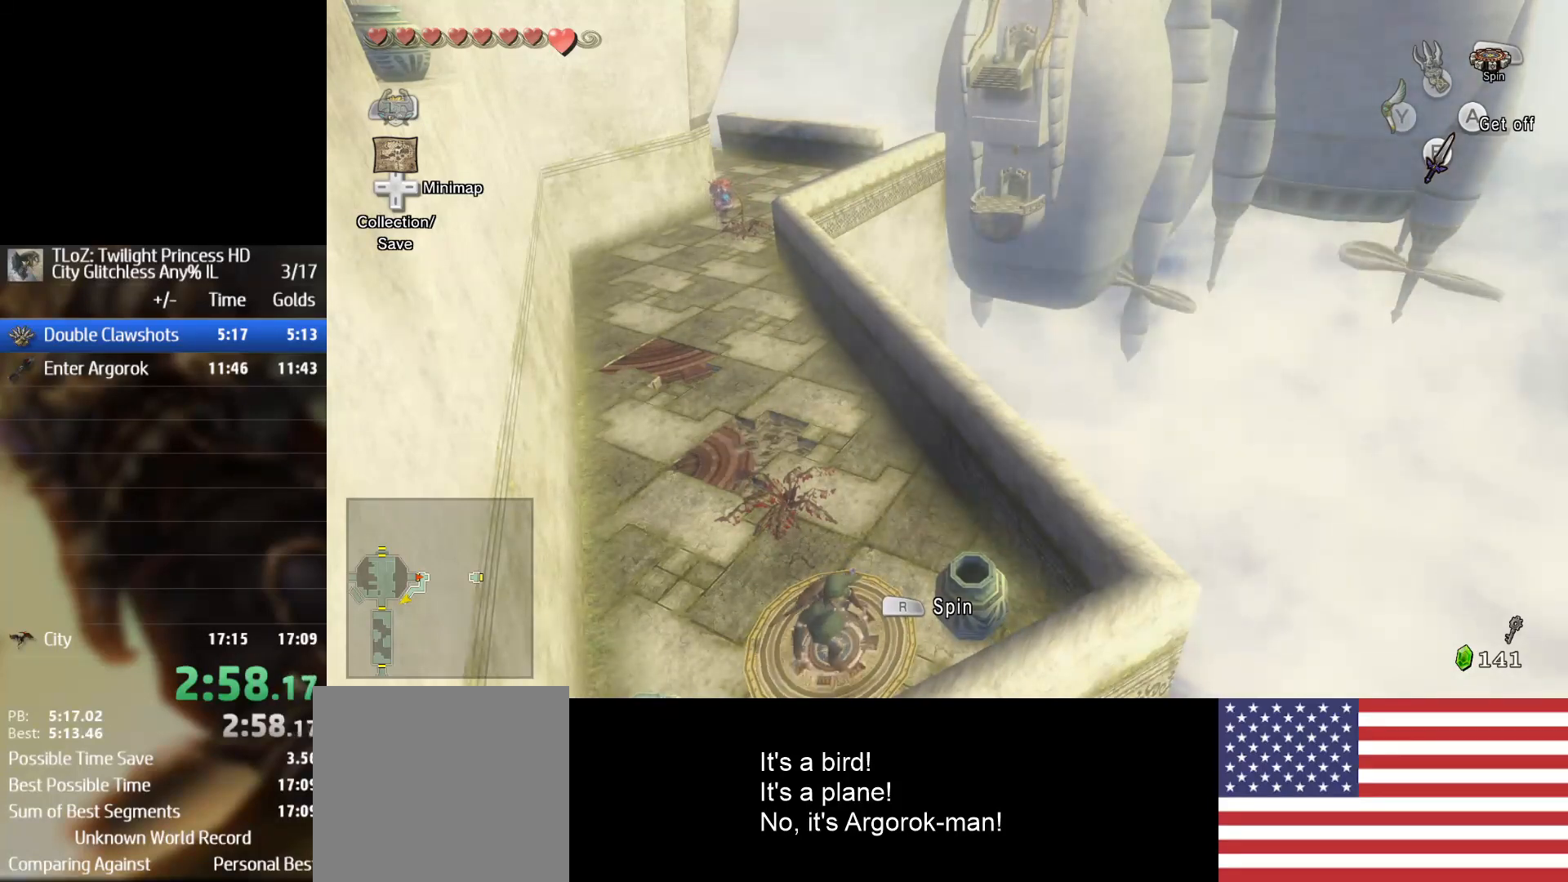
{"buttons": [], "left_stick": "up-left", "right_stick": "center", "events": []}
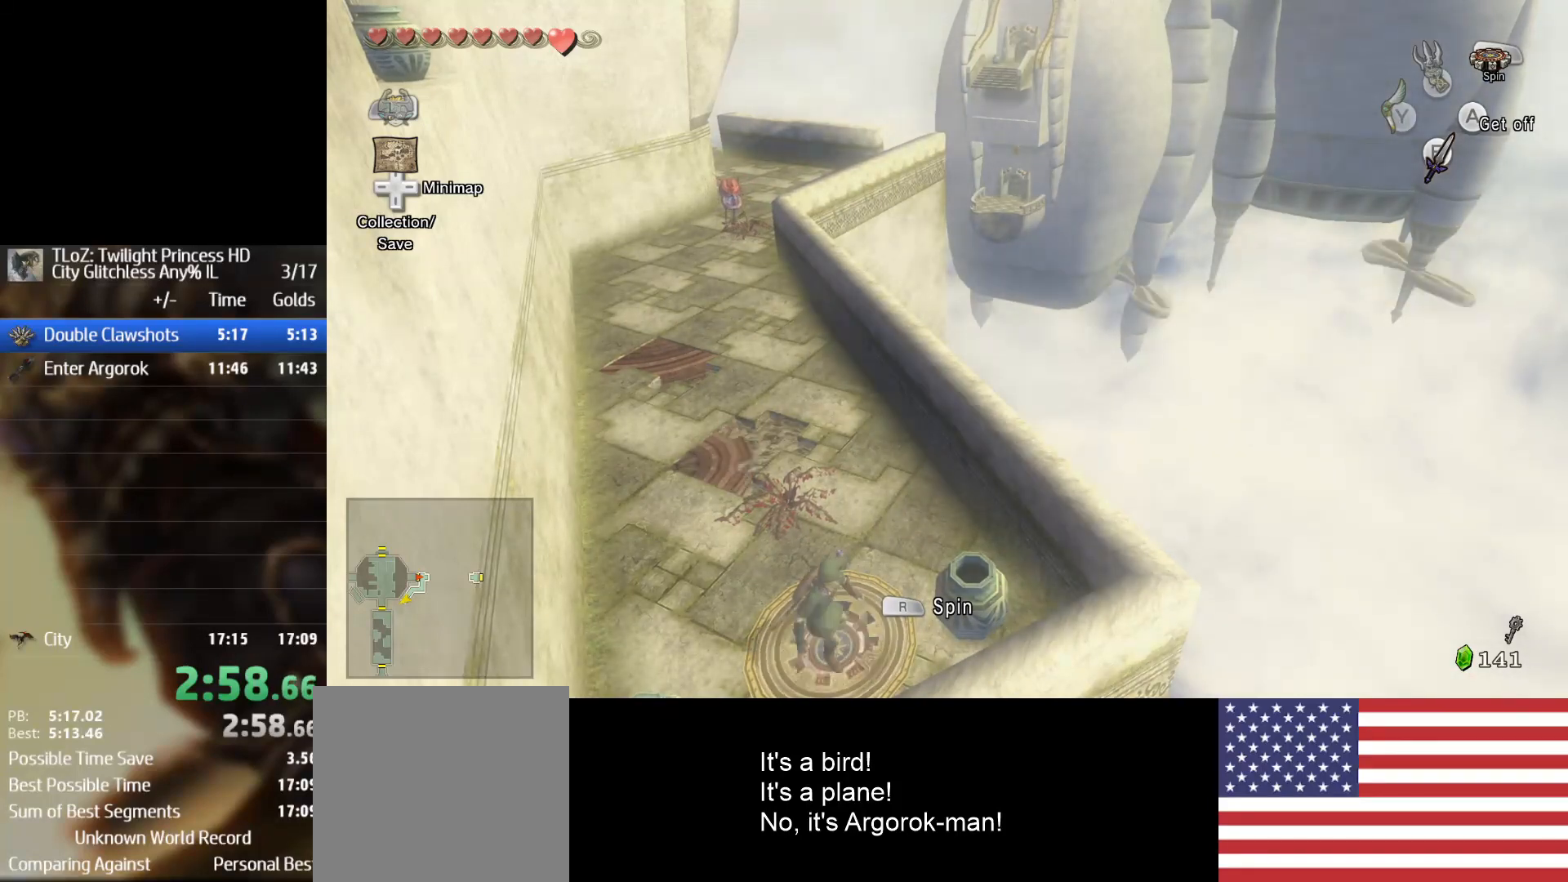
{"buttons": [], "left_stick": "up-left", "right_stick": "center", "events": []}
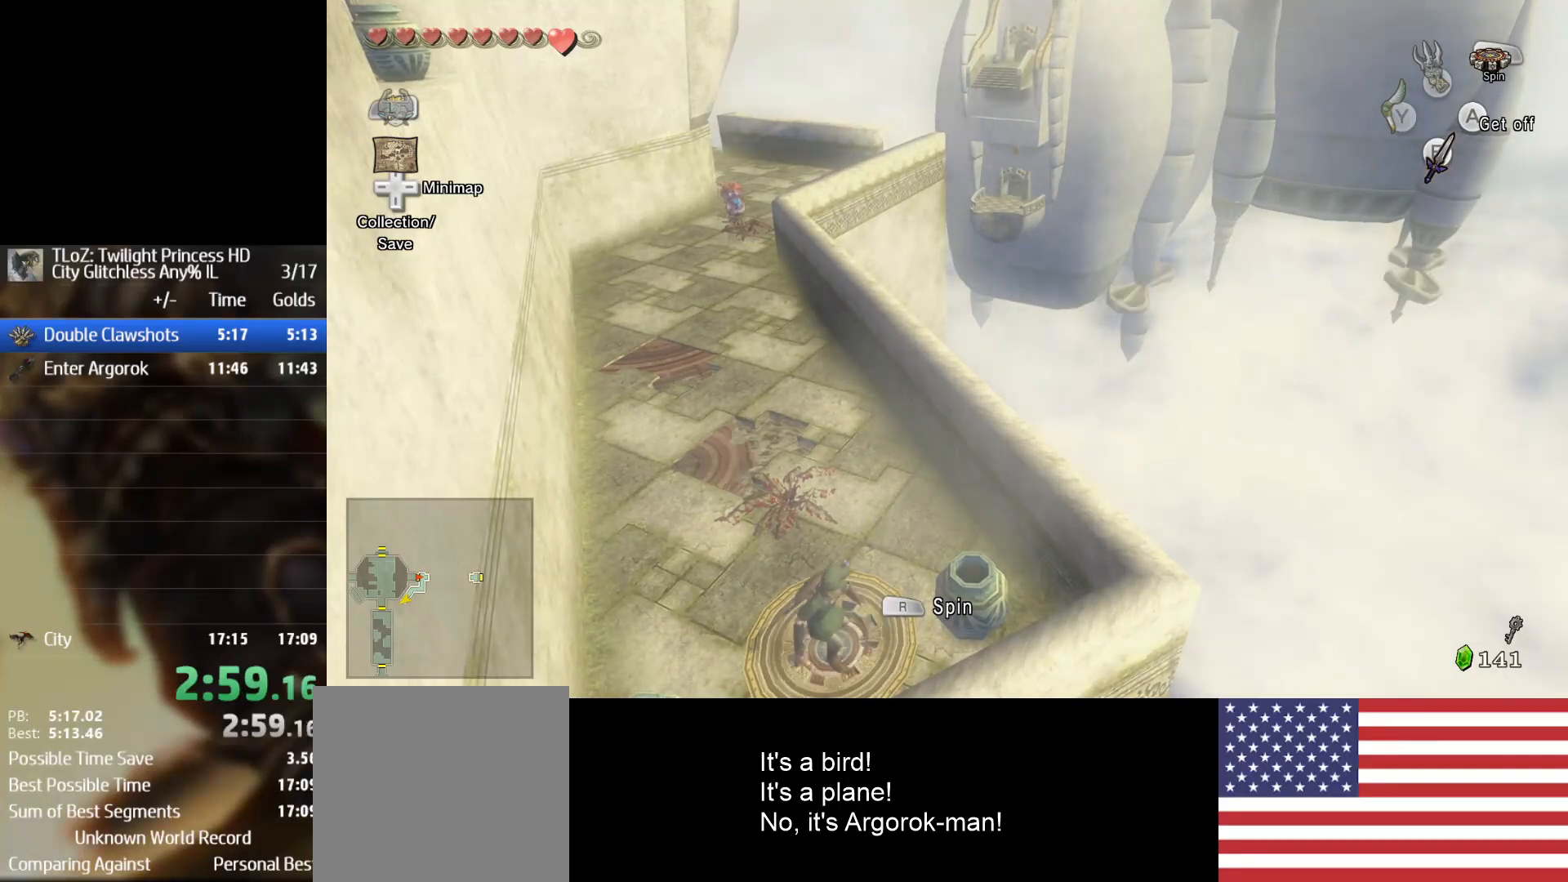
{"buttons": [], "left_stick": "up-left", "right_stick": "center", "events": []}
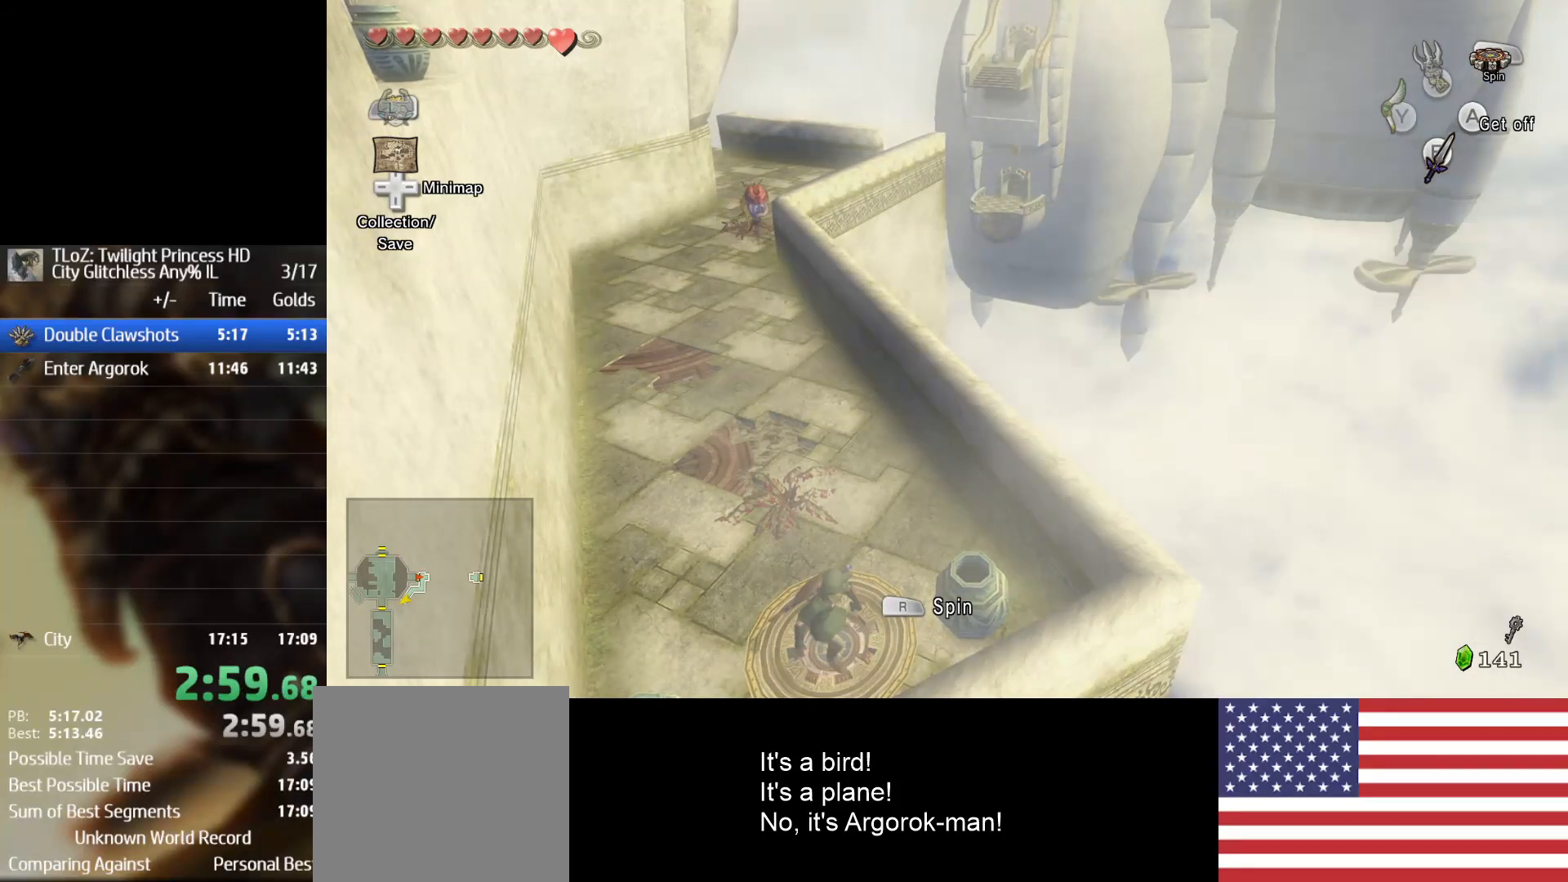
{"buttons": [], "left_stick": "up-left", "right_stick": "center", "events": []}
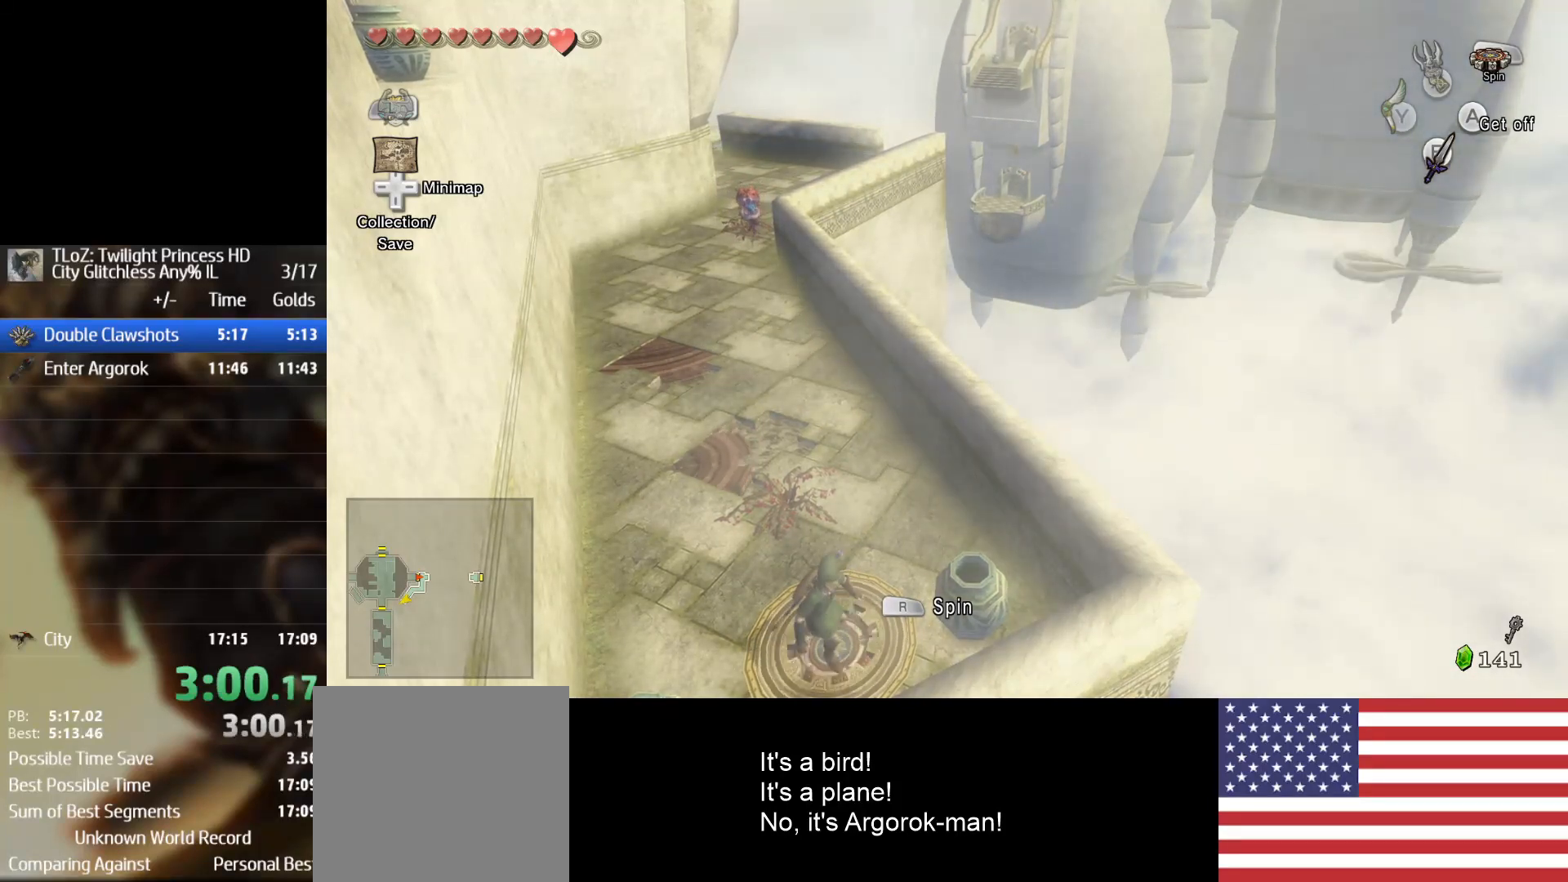
{"buttons": [], "left_stick": "up-left", "right_stick": "center", "events": []}
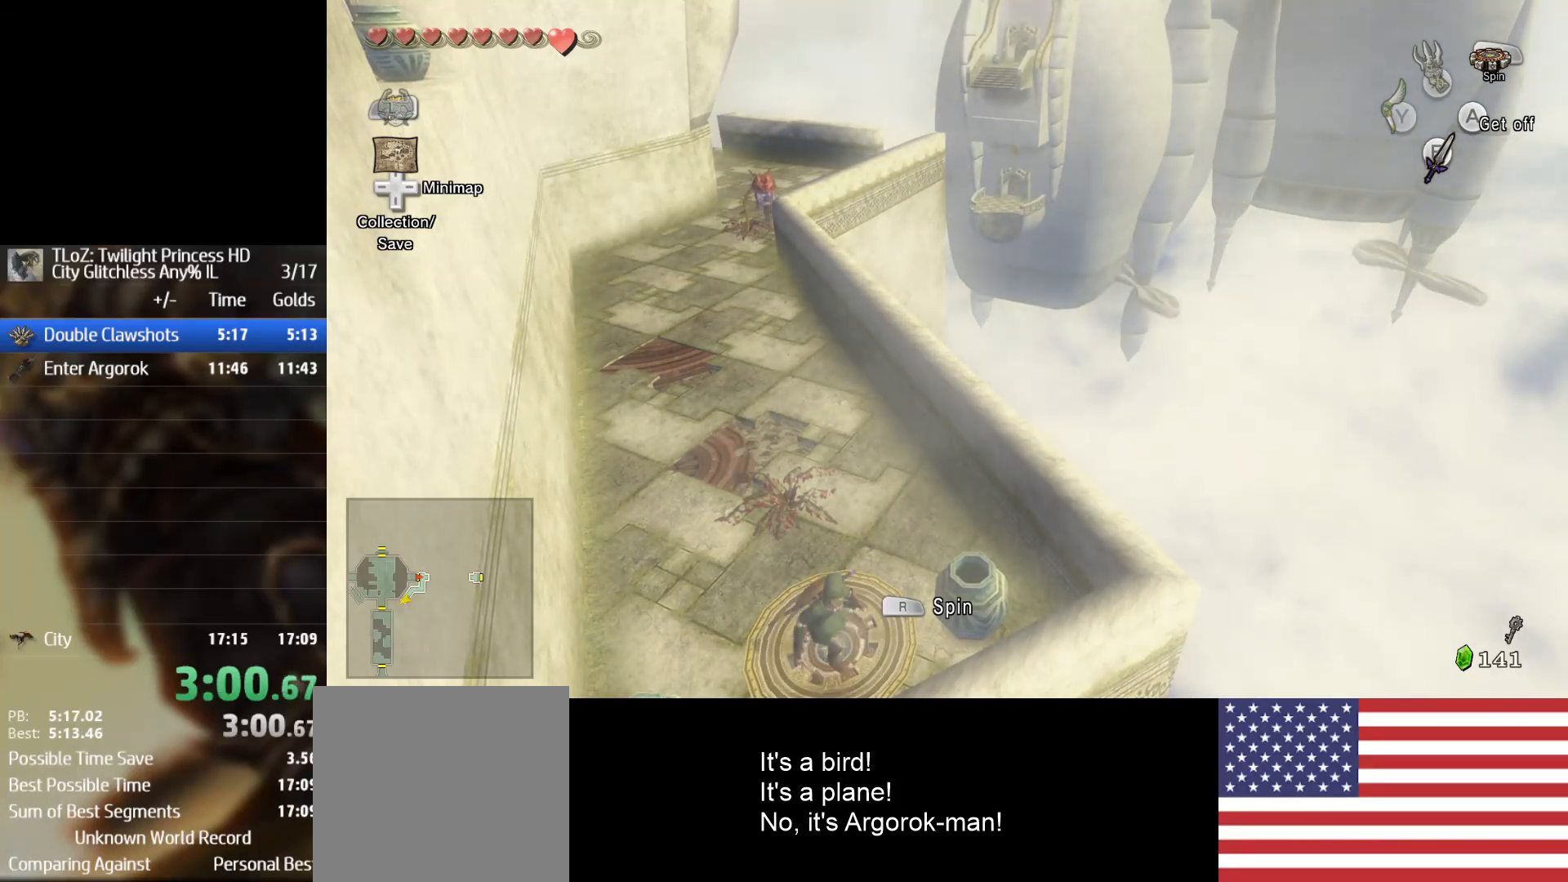
{"buttons": [], "left_stick": "up-left", "right_stick": "center", "events": []}
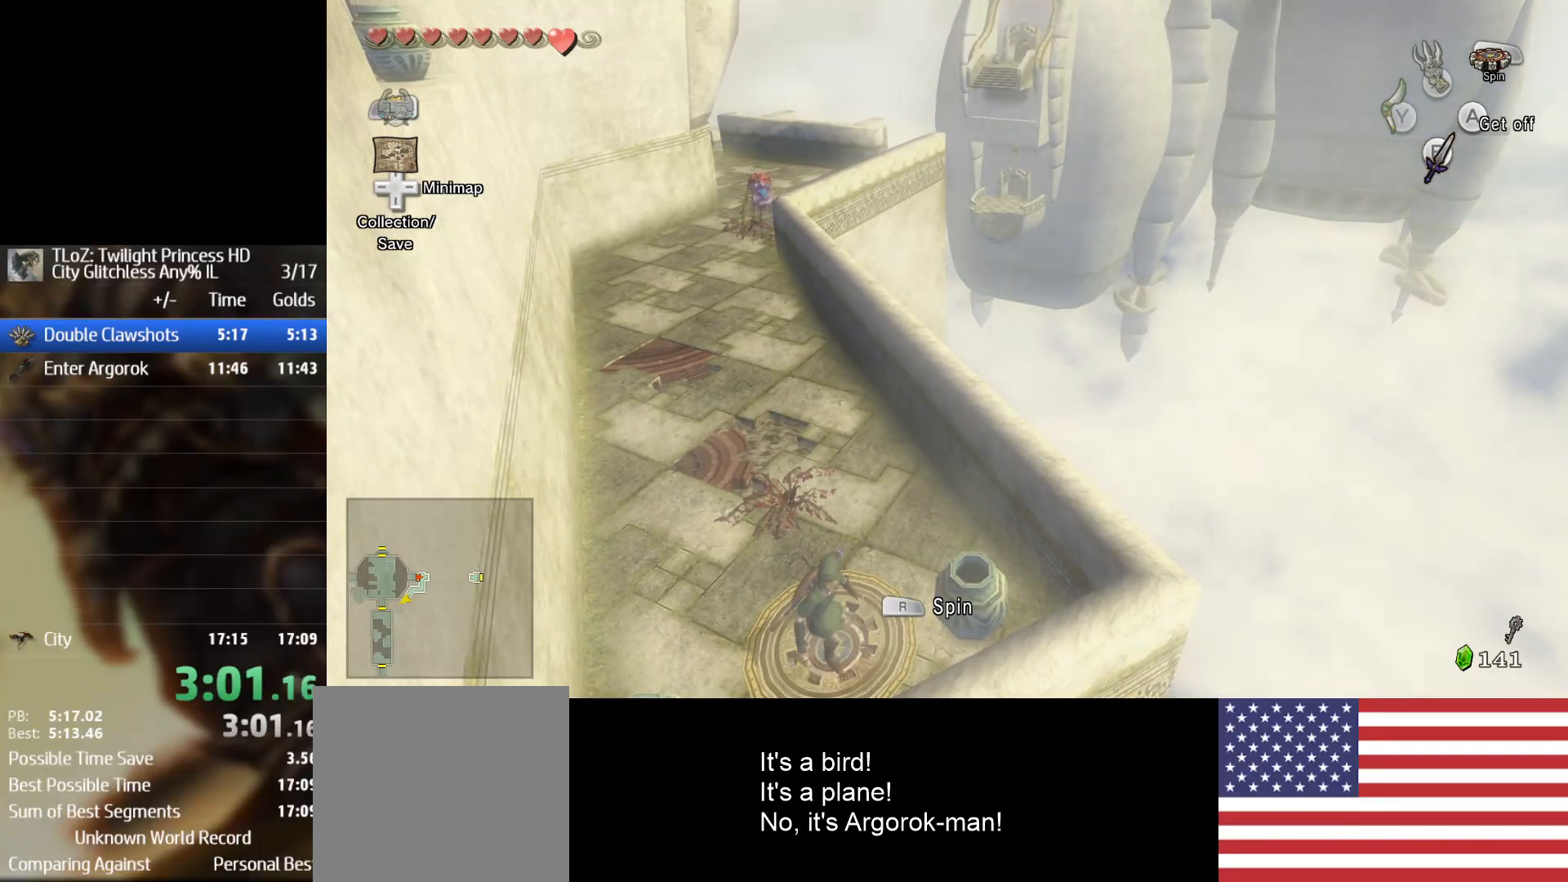
{"buttons": [], "left_stick": "up-left", "right_stick": "center", "events": []}
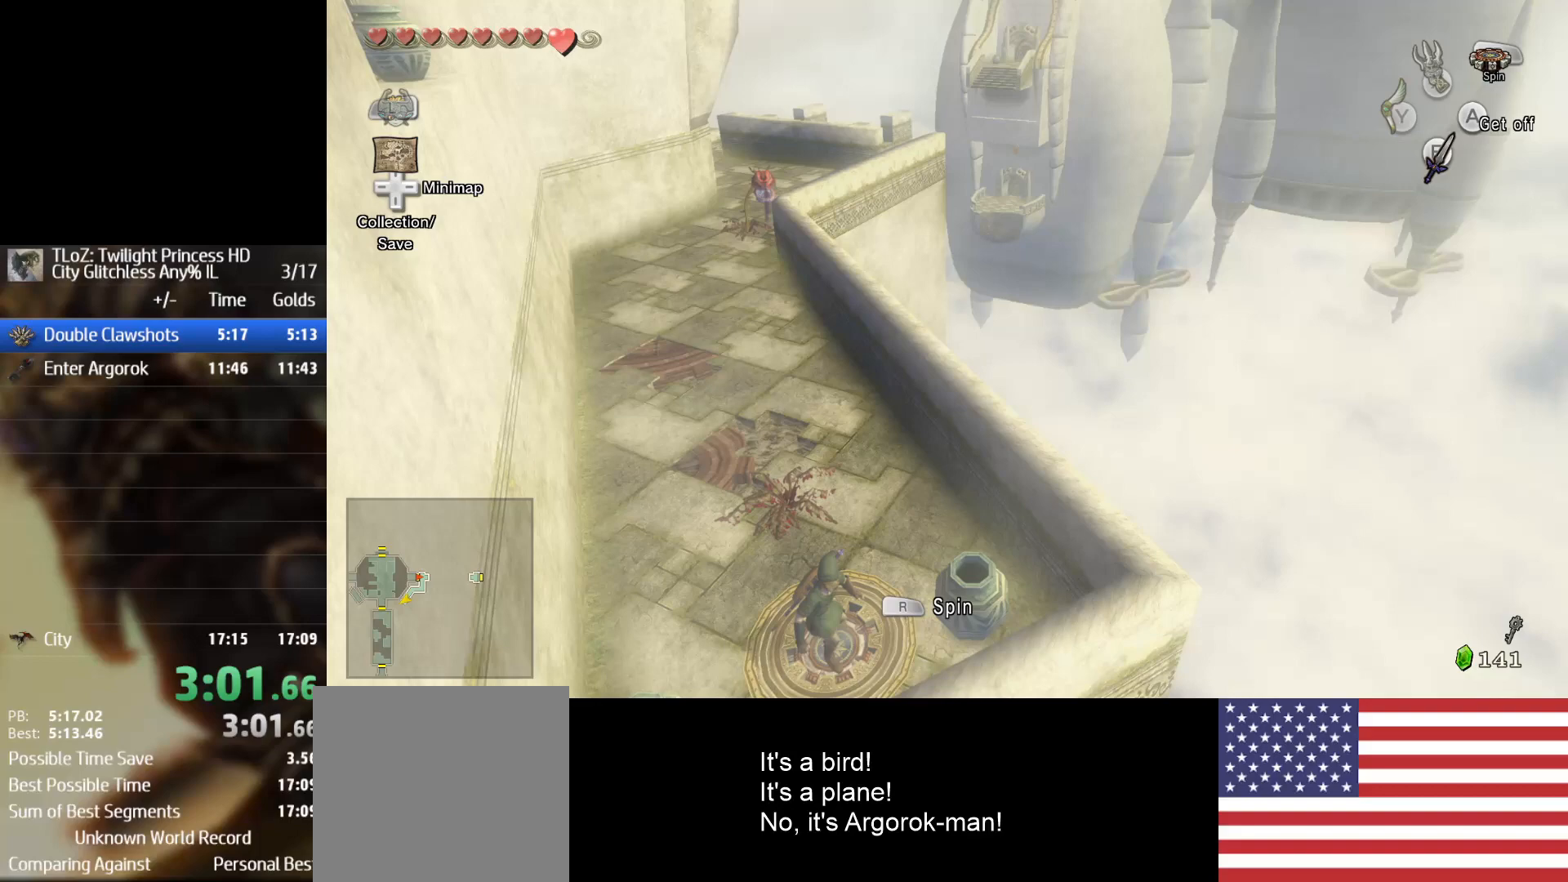
{"buttons": [], "left_stick": "up-left", "right_stick": "center", "events": []}
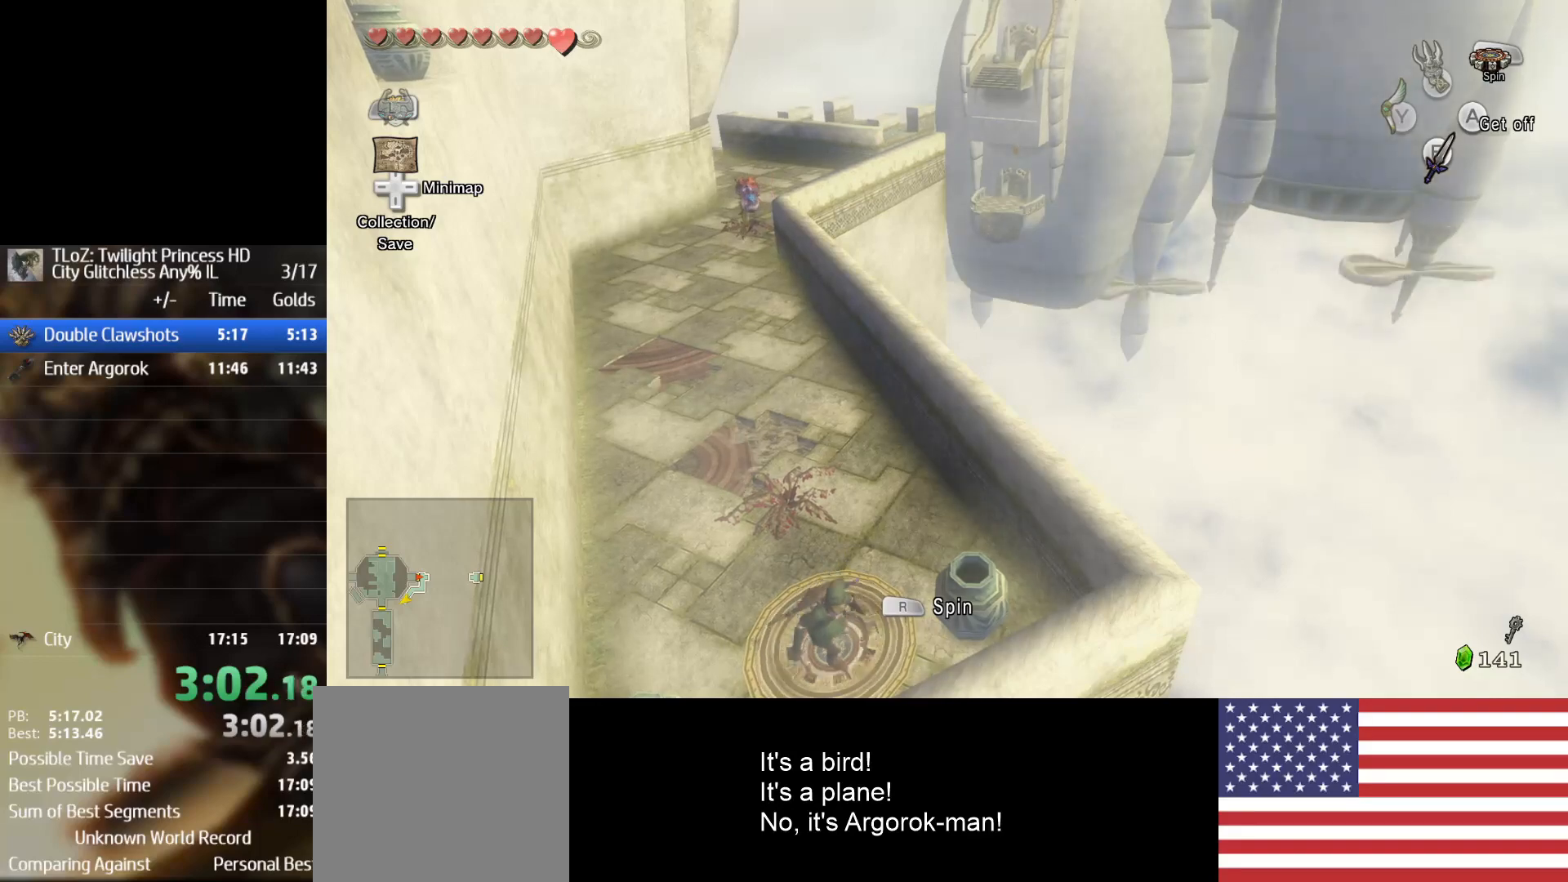
{"buttons": [], "left_stick": "up-left", "right_stick": "center", "events": []}
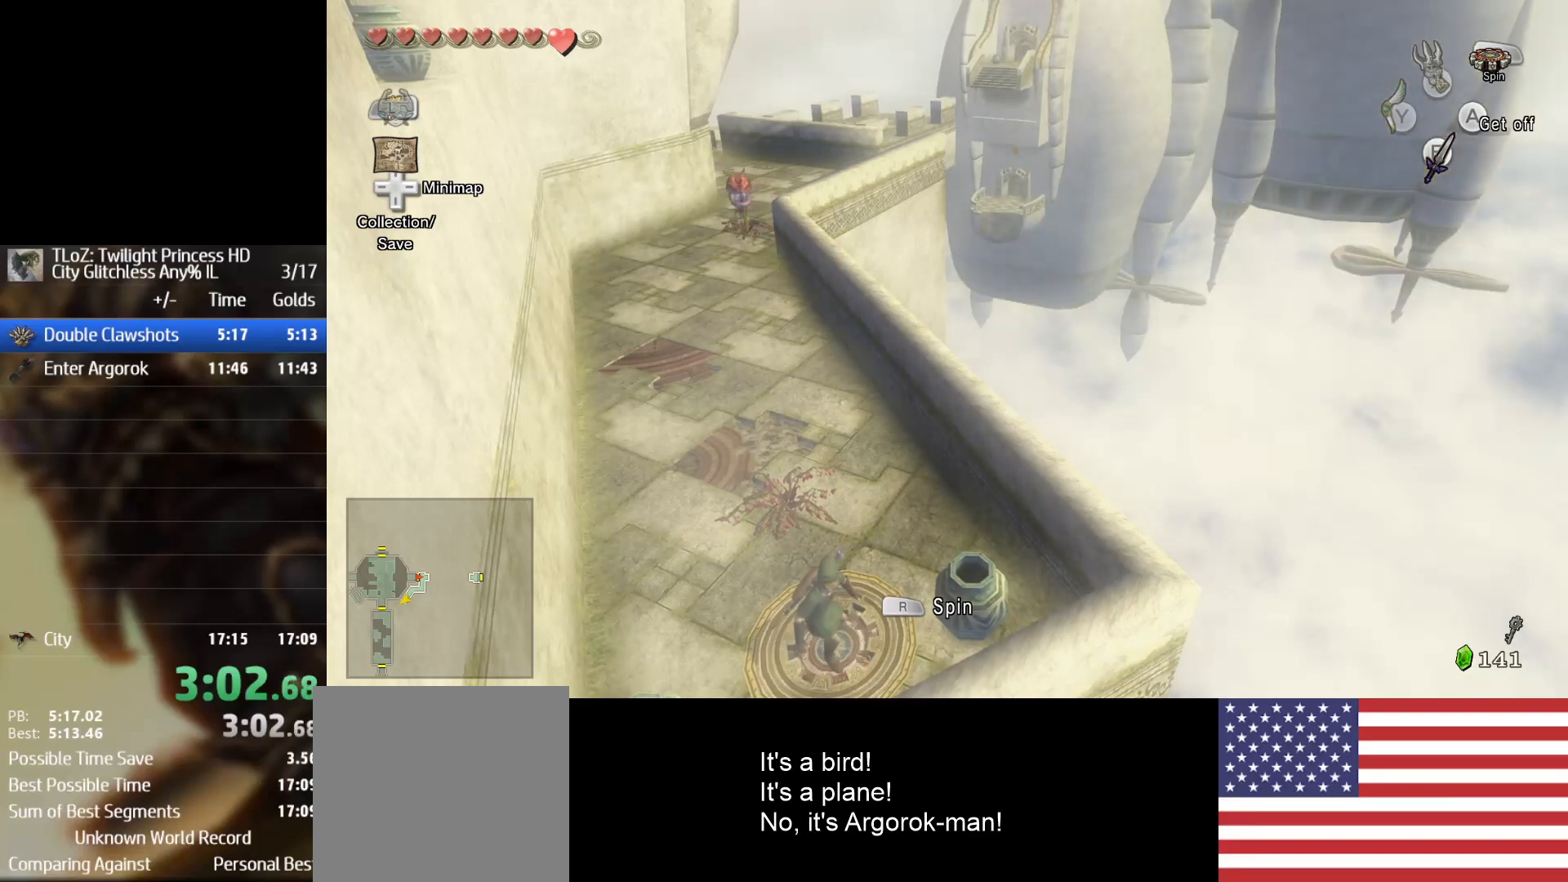
{"buttons": [], "left_stick": "up-left", "right_stick": "center", "events": []}
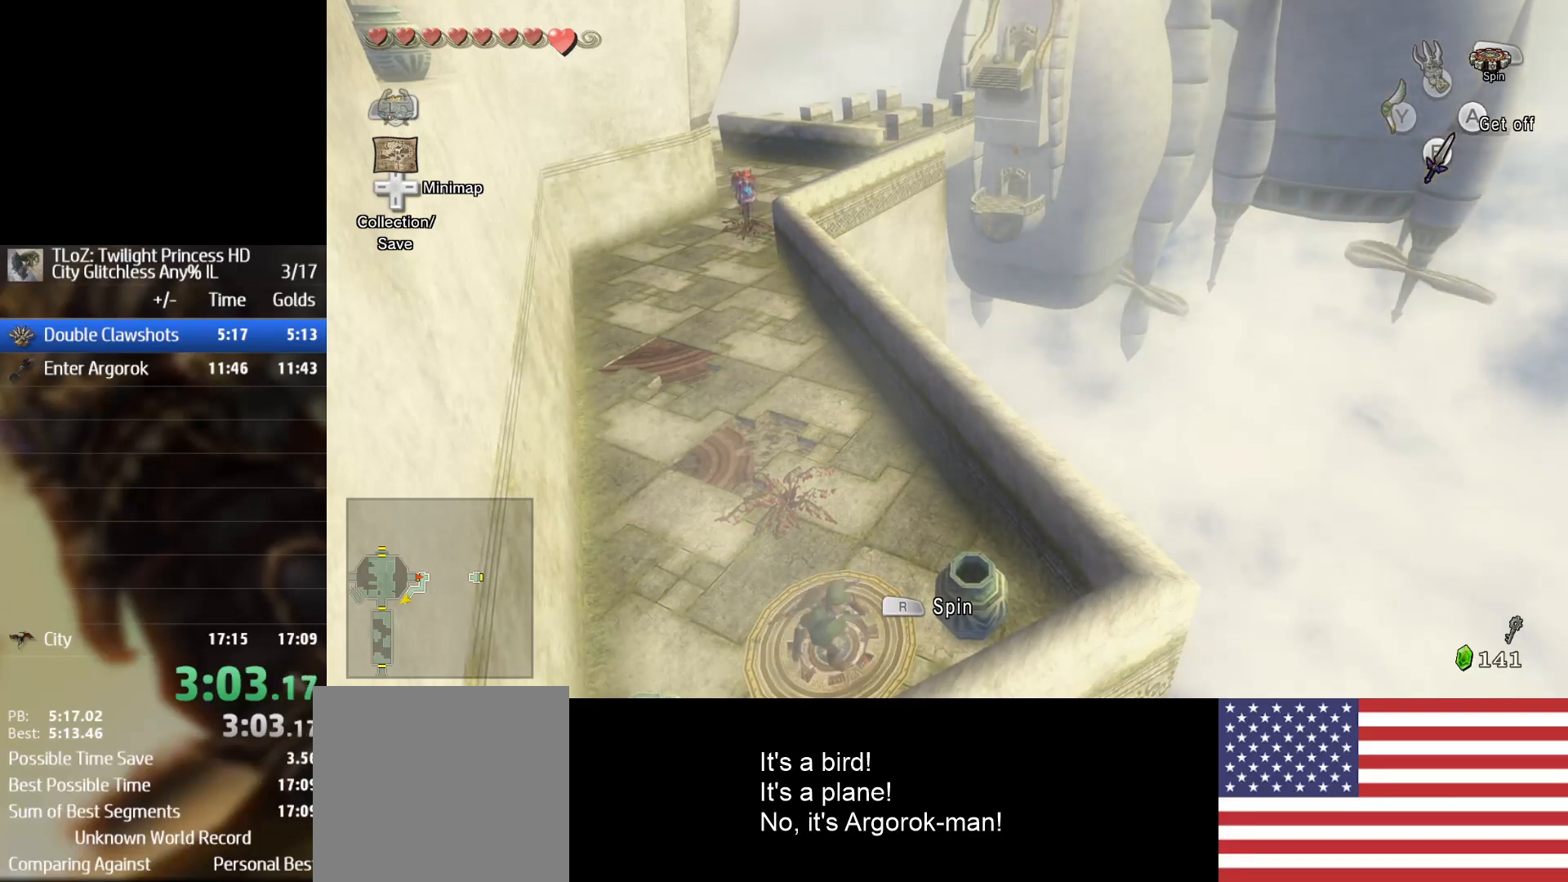
{"buttons": [], "left_stick": "up-left", "right_stick": "center", "events": []}
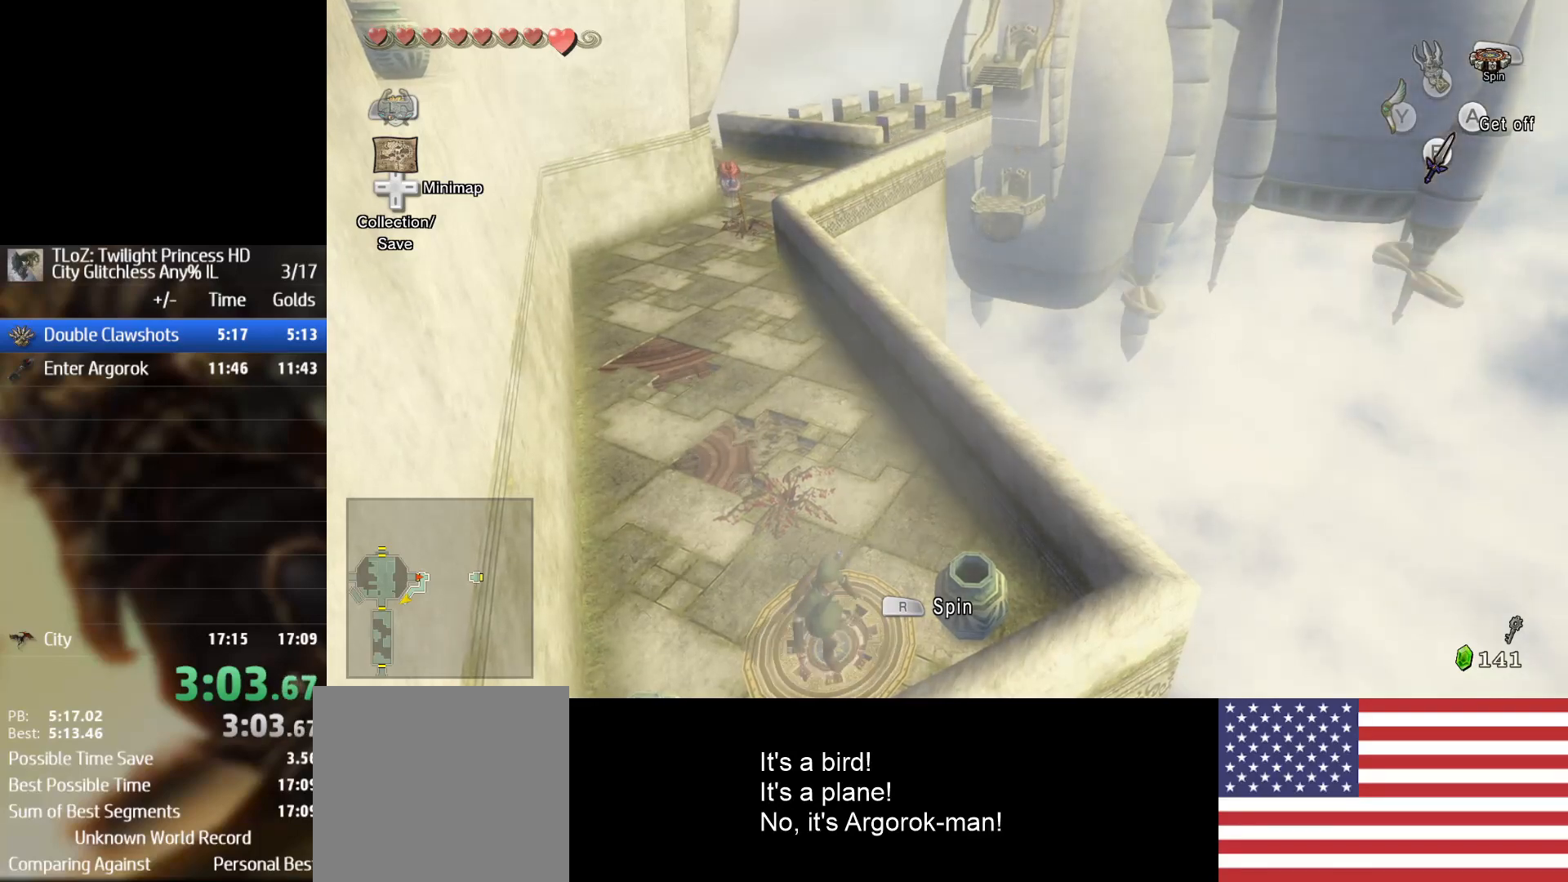
{"buttons": [], "left_stick": "up-left", "right_stick": "center", "events": []}
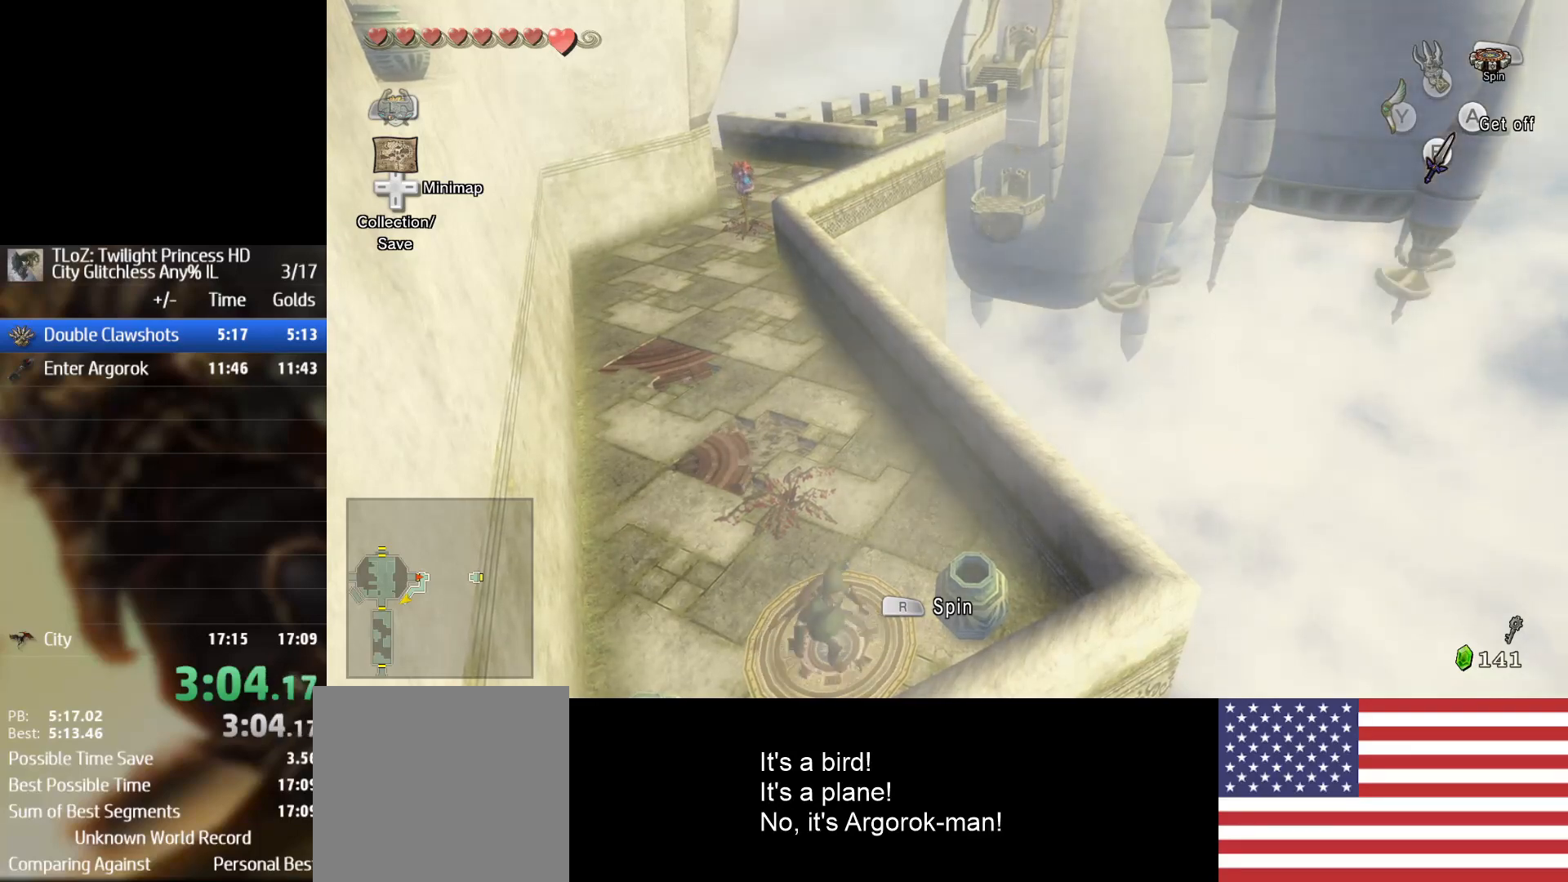
{"buttons": [], "left_stick": "up-left", "right_stick": "center", "events": []}
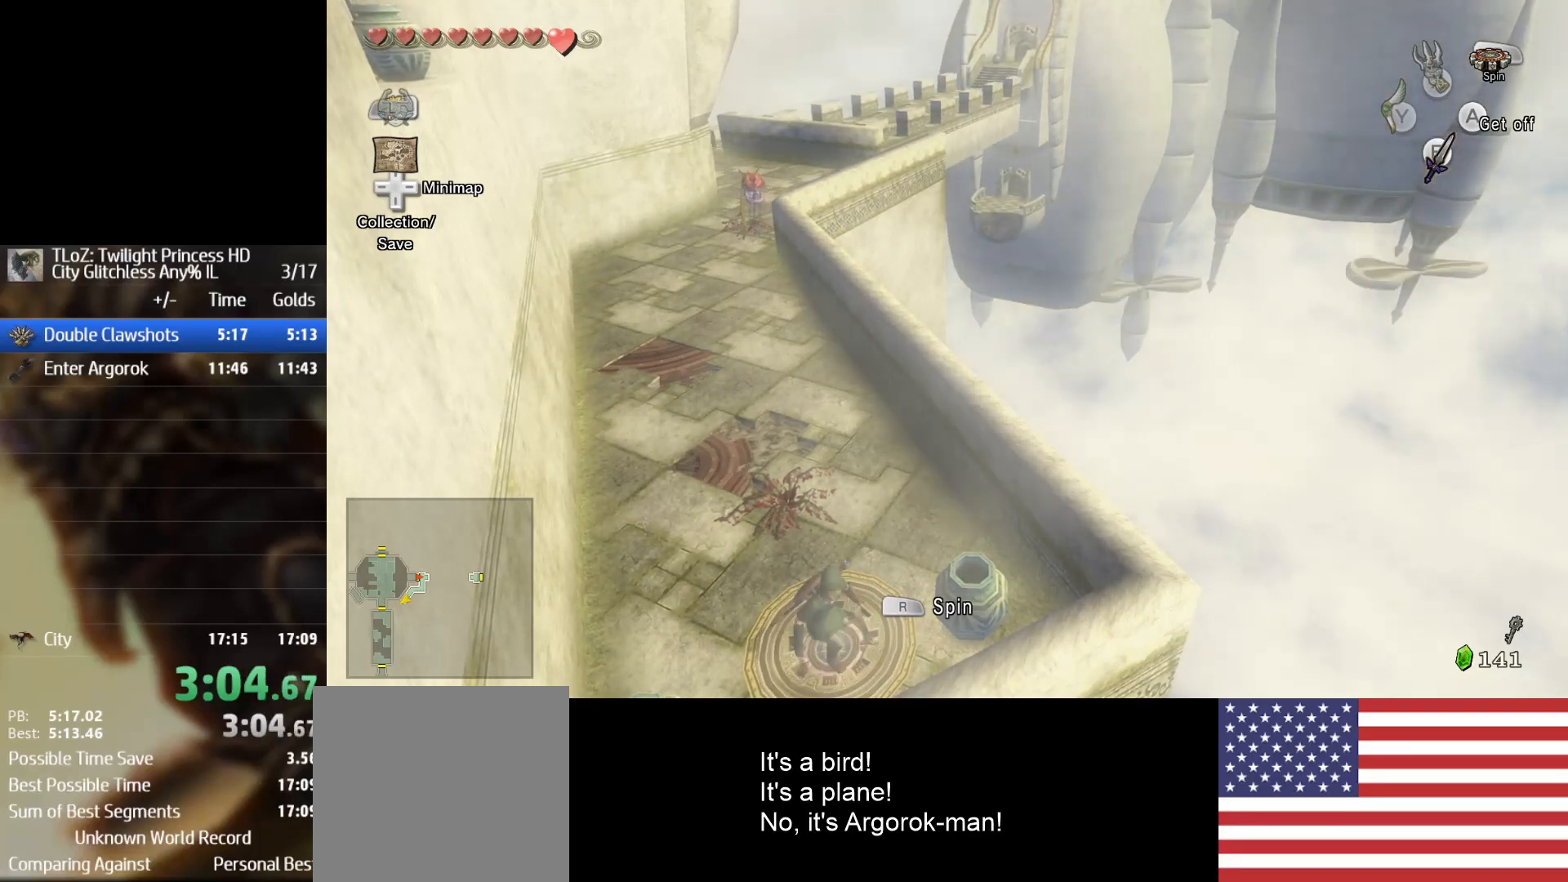
{"buttons": ["A"], "left_stick": "up-left", "right_stick": "center", "events": [[300, "A", "down"], [433, "A", "up"], [467, "A", "down"]]}
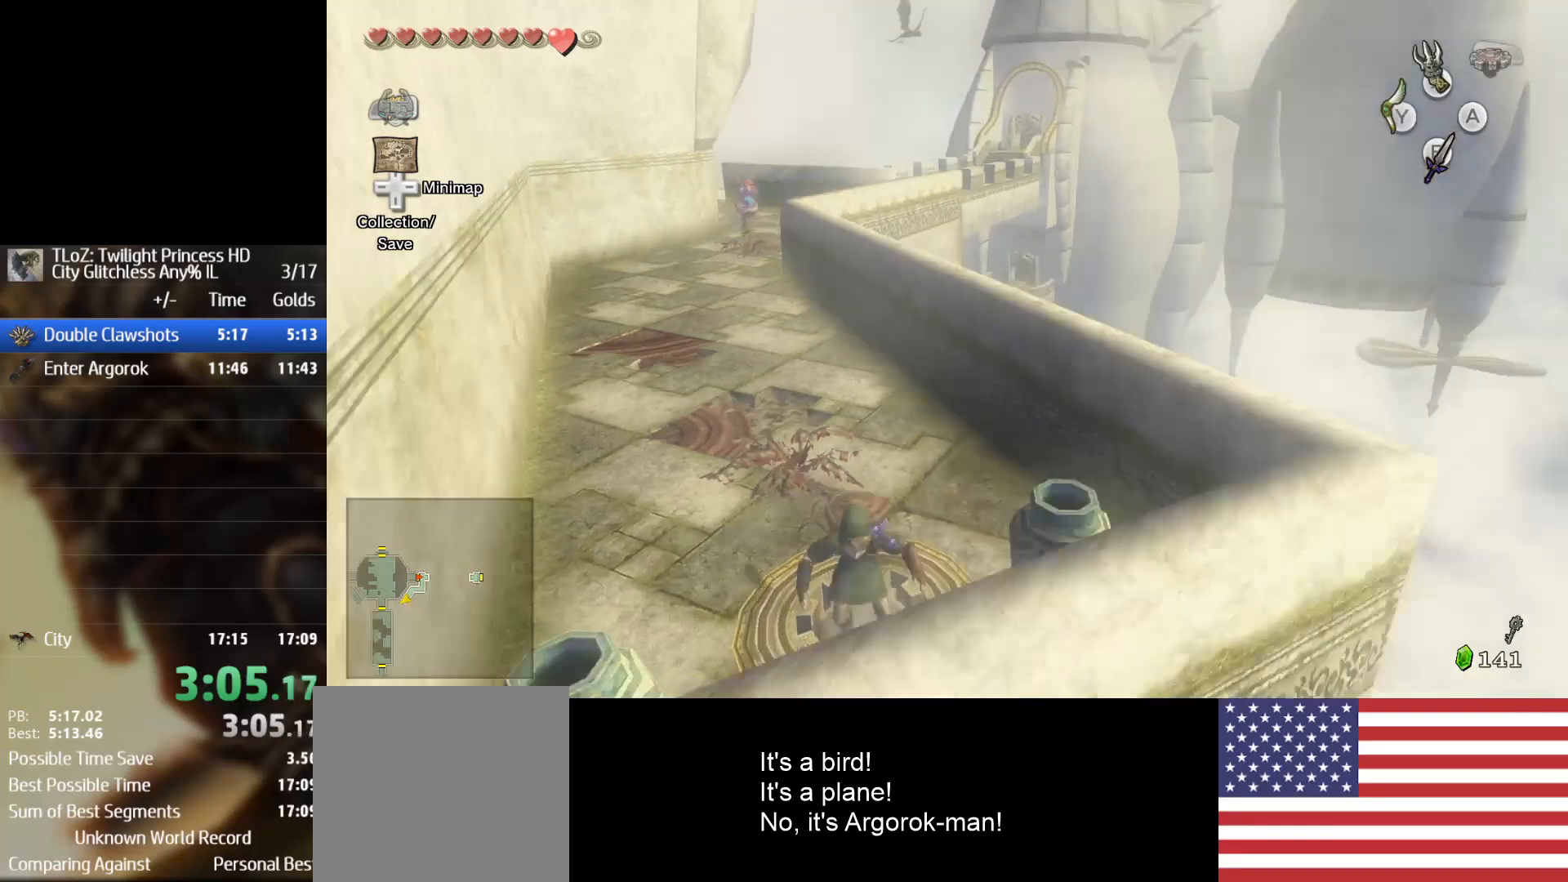
{"buttons": [], "left_stick": "up", "right_stick": "center", "events": [[67, "A", "up"], [133, "A", "down"], [333, "A", "up"], [333, "left_stick", "up"]]}
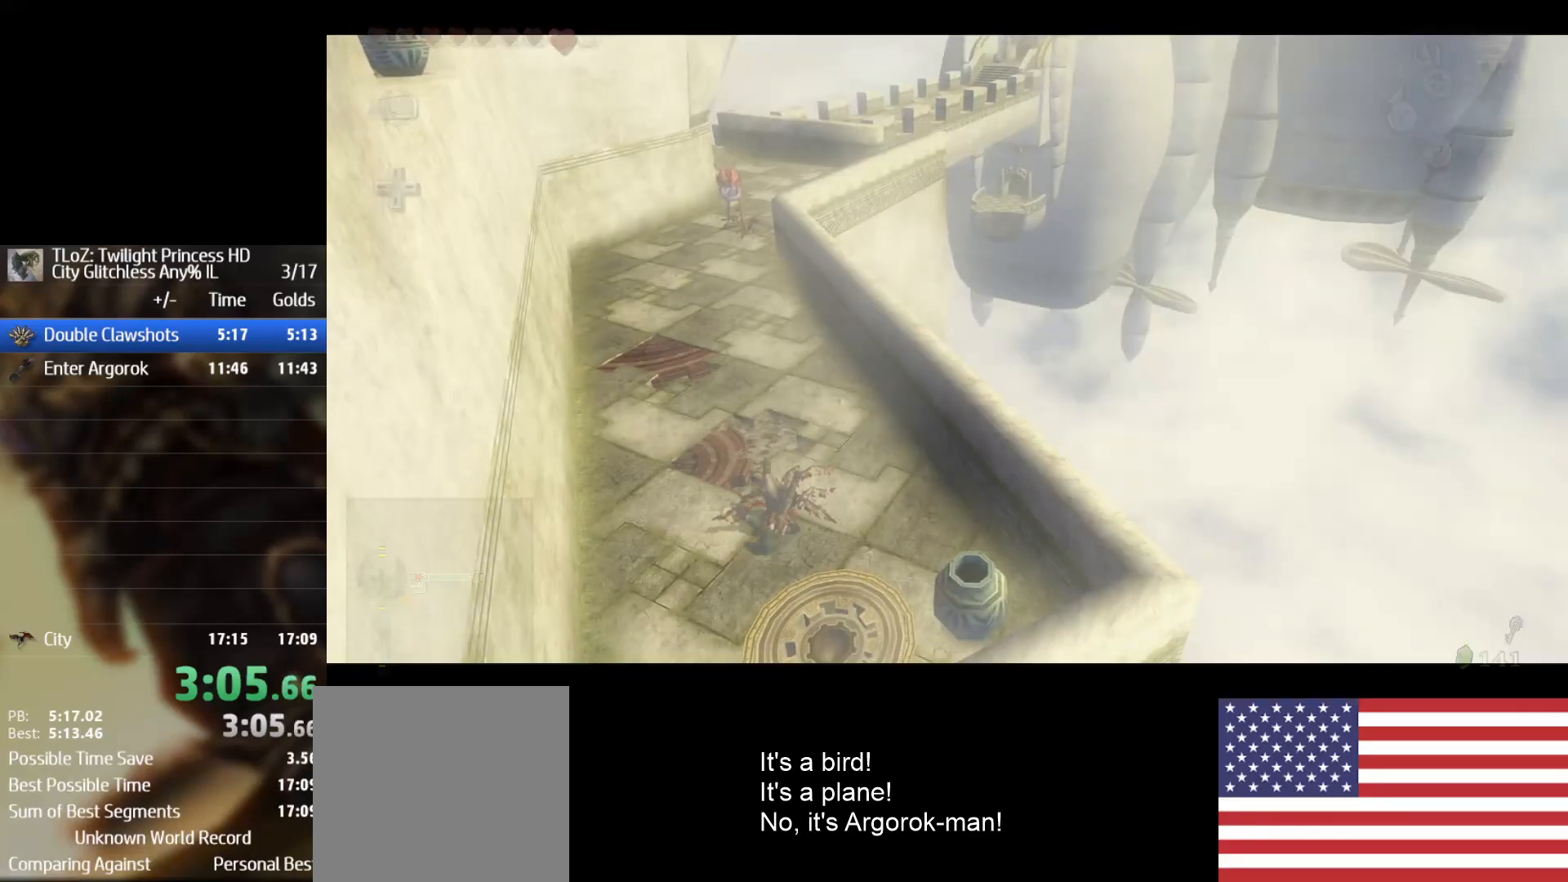
{"buttons": ["A"], "left_stick": "up-left", "right_stick": "center", "events": [[333, "A", "down"], [367, "left_stick", "up-left"]]}
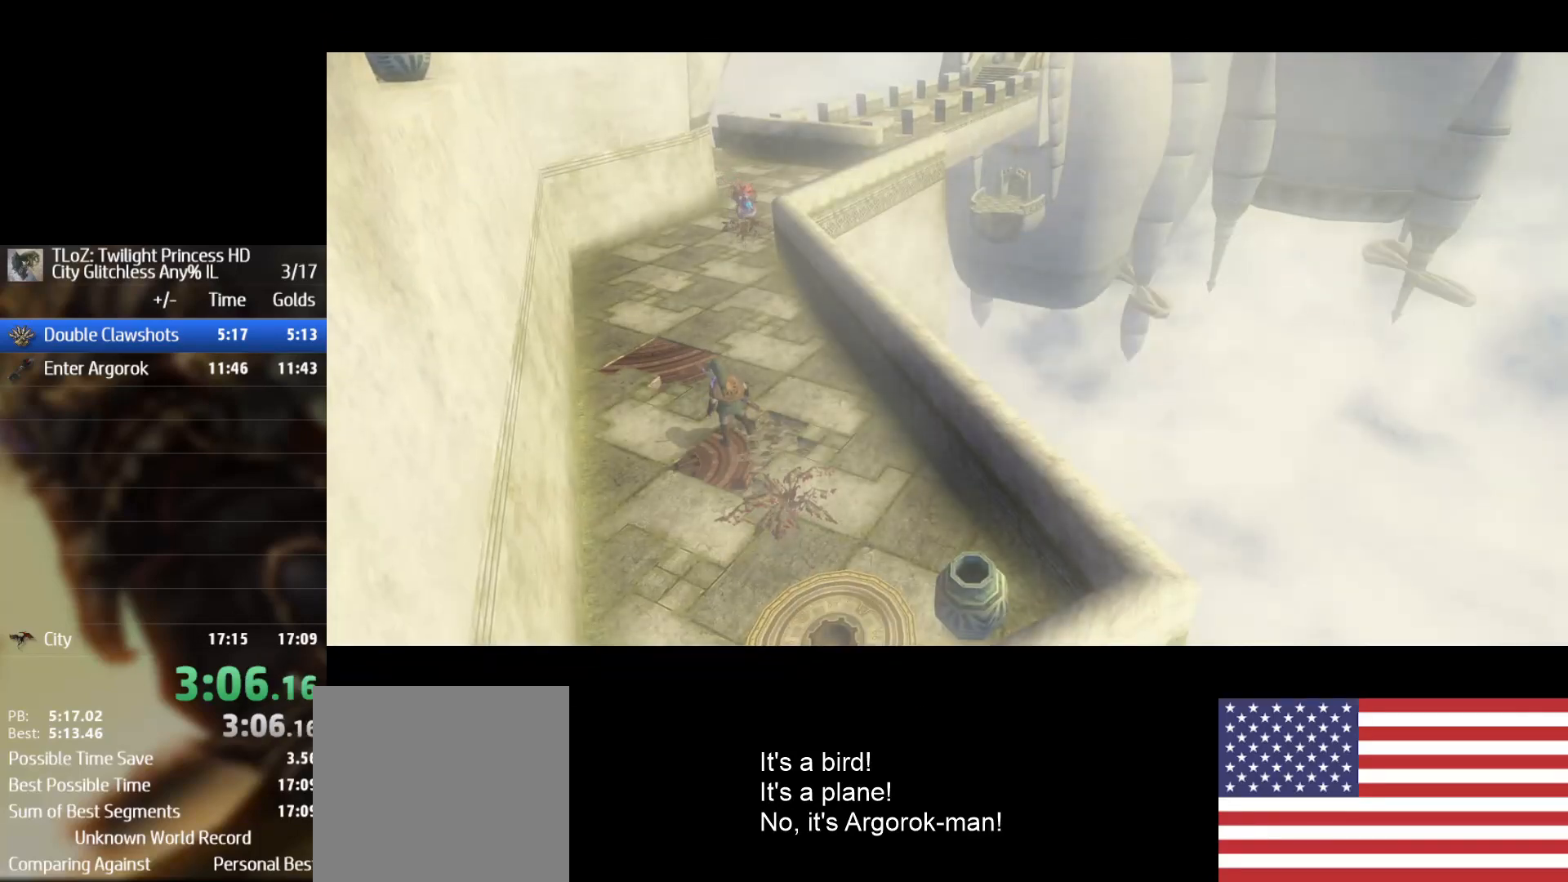
{"buttons": ["A"], "left_stick": "up-left", "right_stick": "center", "events": []}
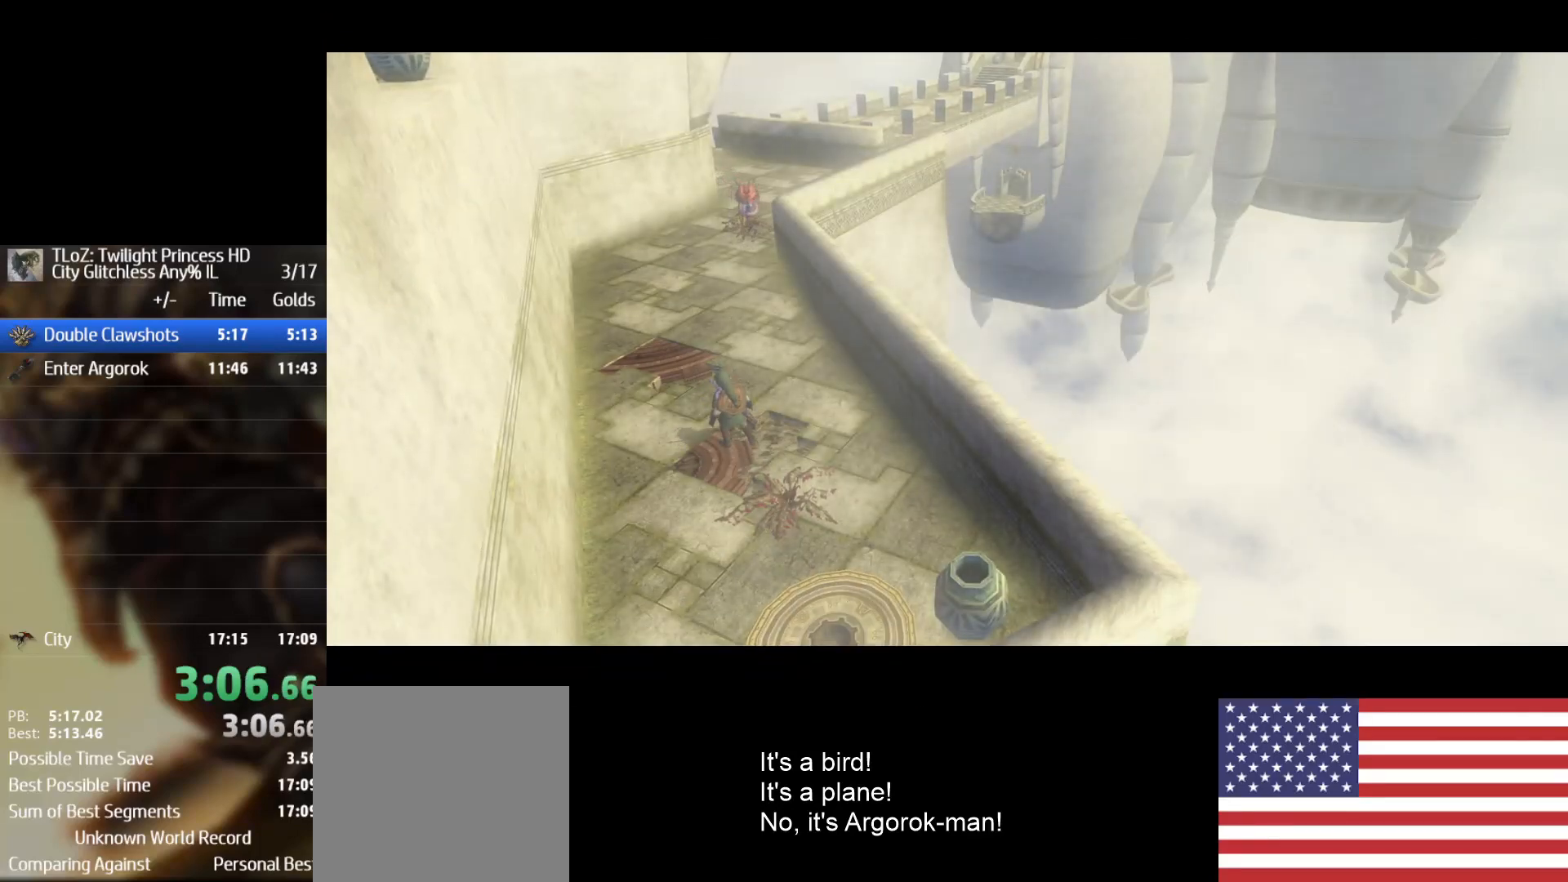
{"buttons": [], "left_stick": "up-left", "right_stick": "center", "events": [[500, "A", "up"]]}